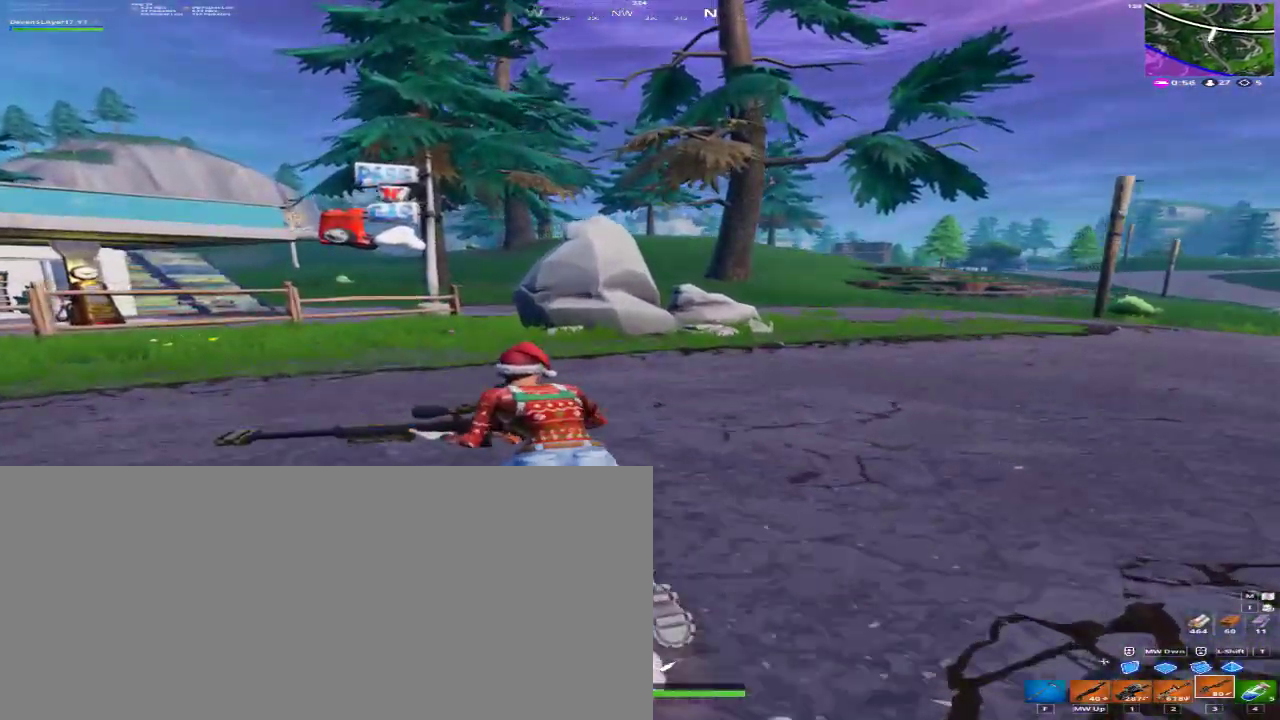
Gameplay with keyboard and mouse; each line is a JSON object with the keys and mouse buttons held at the frame after it. "events" lists presses ("down") and releases ("up") of "1", "2", "3", "4", "a", "alt", "c", "caps_lock", "ctrl", "d", "e", "f", "q", "r", "s", "shift", "space", "super", "tab", "tilde", "v", "w", "x", "z", "mouse_left", "mouse_right", "mouse_mb4" and "mouse_mb5" between this image and that frame as [ms after this image, input, new state], when the widget could be followed in between. "mouse_left", "mouse_right", "mouse_mb4", "mouse_mb5" = the "left", "right", "mb4", "mb5" buttons of the "mouse" list. No other keys are recorded. Mouse movement is not recorded.
{"keys": ["d", "w"], "mouse": [], "events": [[200, "d", "down"], [367, "a", "up"]]}
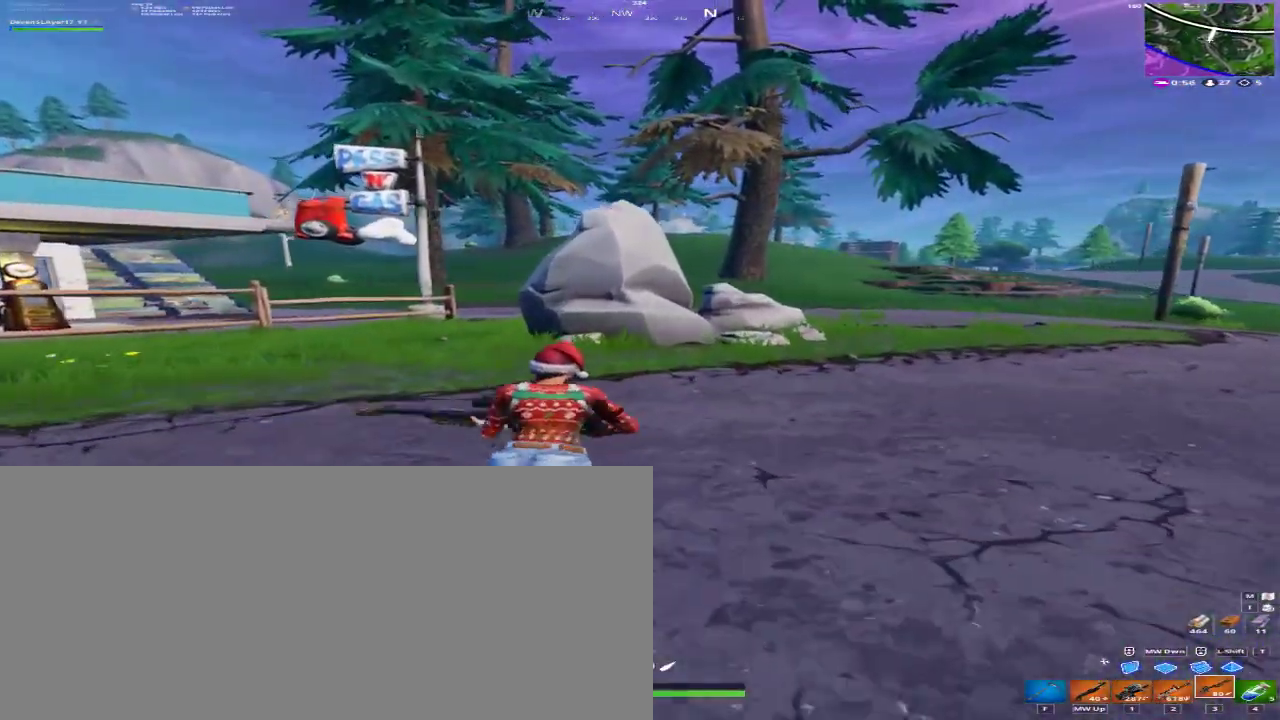
{"keys": ["a", "w"], "mouse": [], "events": [[167, "a", "down"], [267, "d", "up"]]}
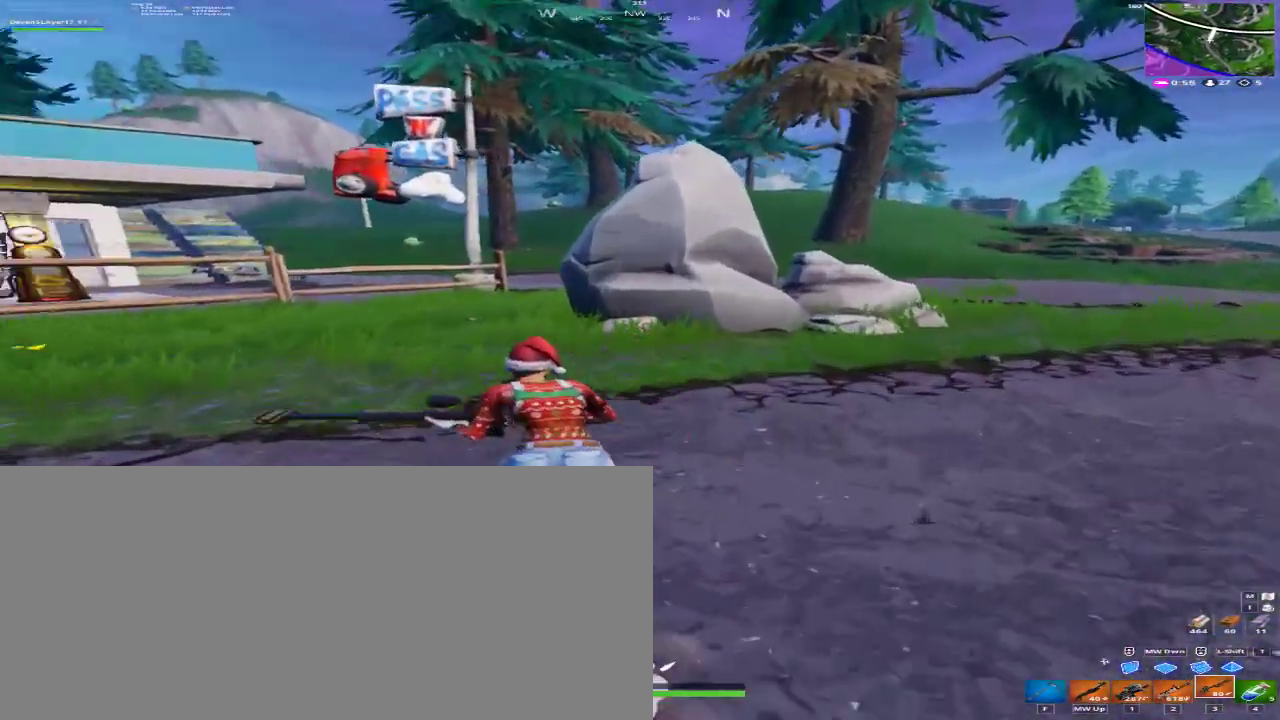
{"keys": ["d", "w"], "mouse": [], "events": [[133, "space", "down"], [267, "space", "up"], [300, "a", "up"], [300, "d", "down"]]}
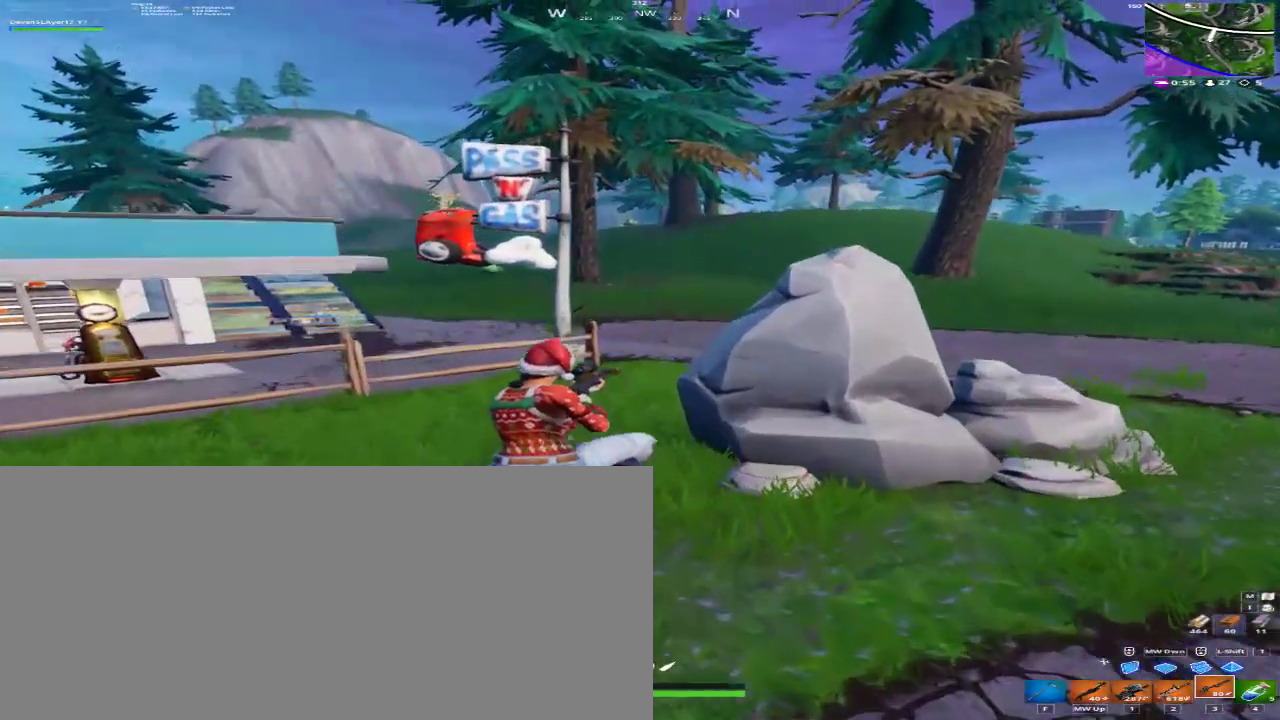
{"keys": ["w"], "mouse": [], "events": [[433, "d", "up"]]}
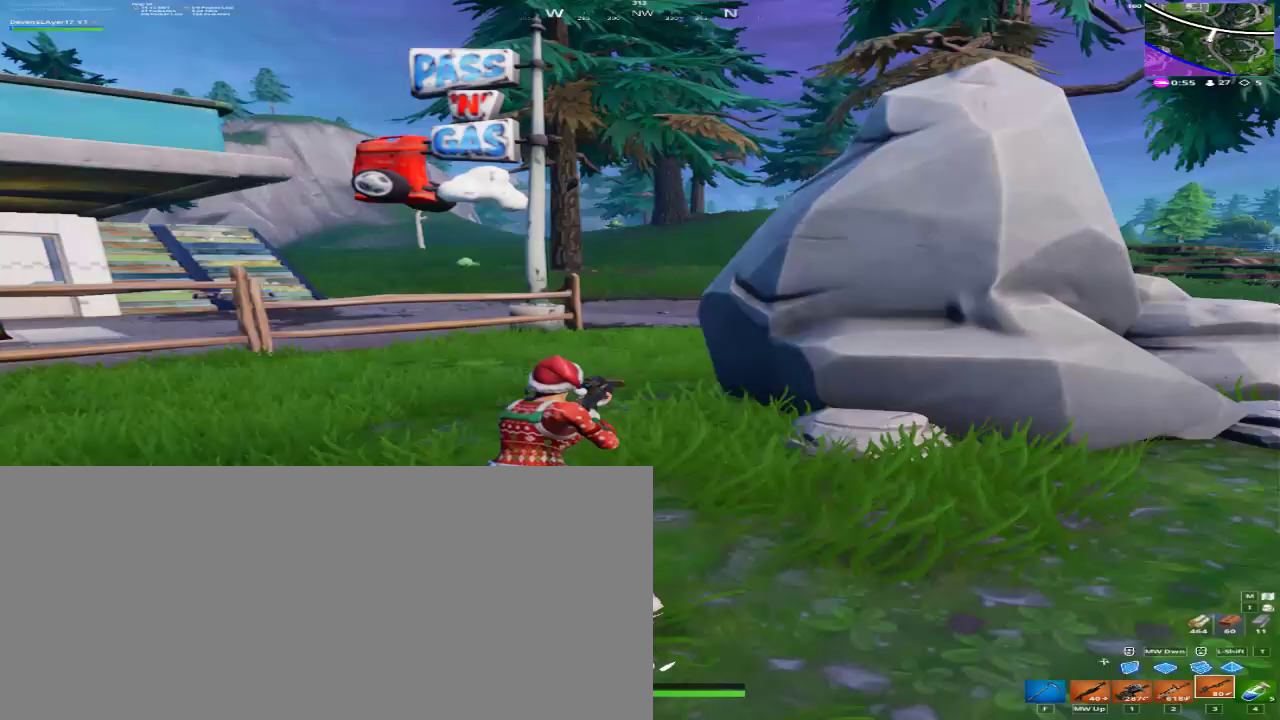
{"keys": ["space", "w"], "mouse": ["left", "mb4", "mb5"], "events": [[33, "a", "down"], [100, "f", "down"], [200, "f", "up"], [433, "a", "up"], [433, "space", "down"], [500, "mouse_left", "down"], [500, "mouse_mb4", "down"], [500, "mouse_mb5", "down"]]}
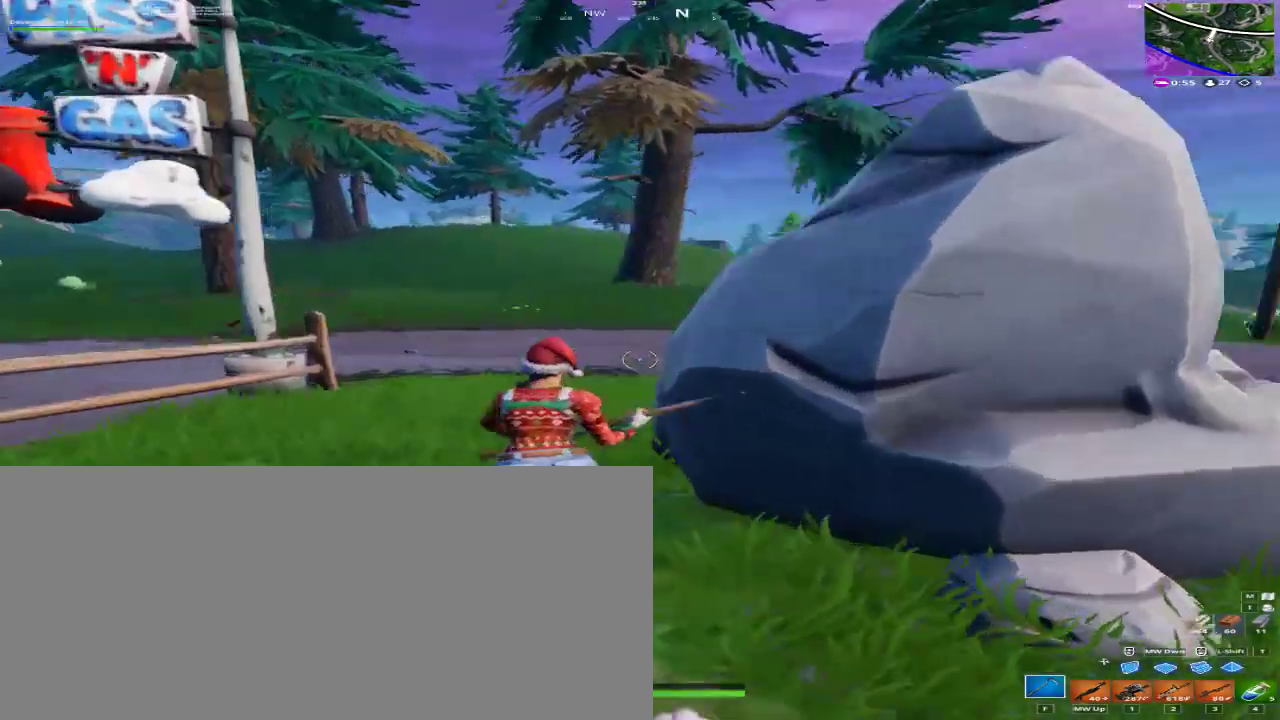
{"keys": ["a", "w"], "mouse": ["left", "mb4", "mb5"], "events": [[33, "a", "down"], [133, "space", "up"]]}
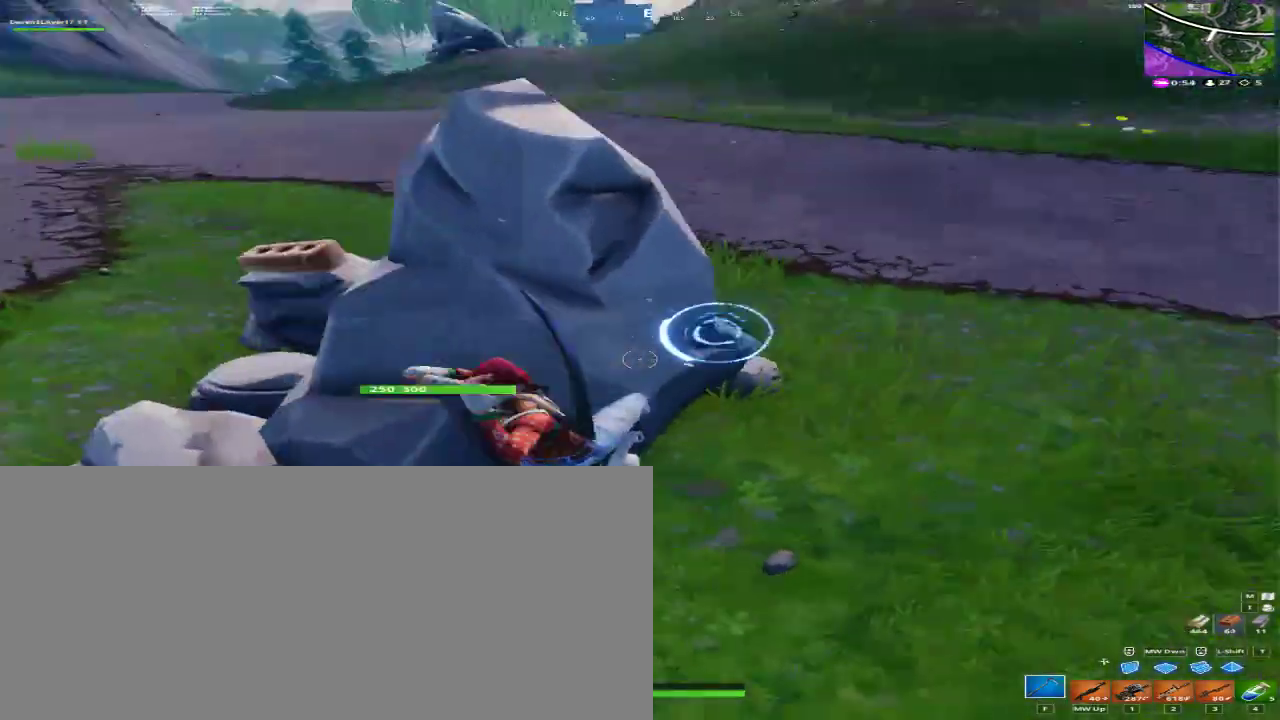
{"keys": ["a"], "mouse": ["left", "mb4", "mb5"], "events": [[200, "w", "up"]]}
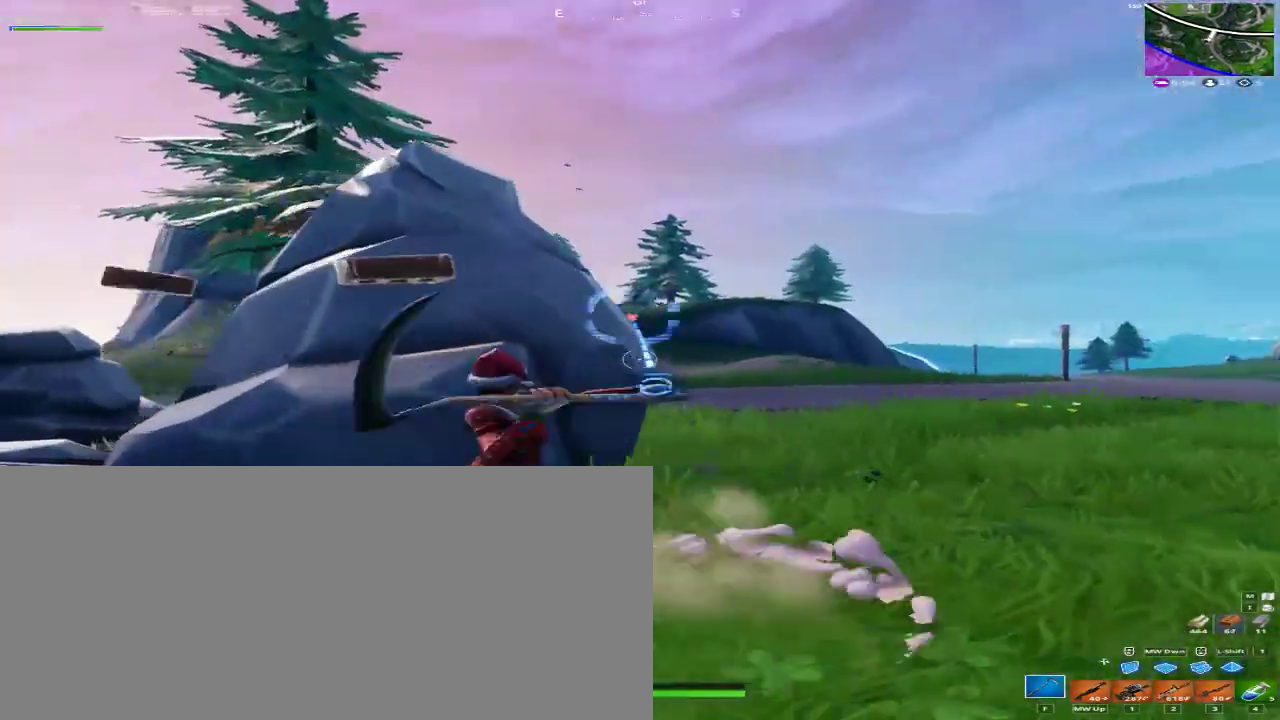
{"keys": ["d"], "mouse": ["left", "mb4", "mb5"], "events": [[100, "space", "down"], [267, "space", "up"], [300, "a", "up"], [400, "d", "down"]]}
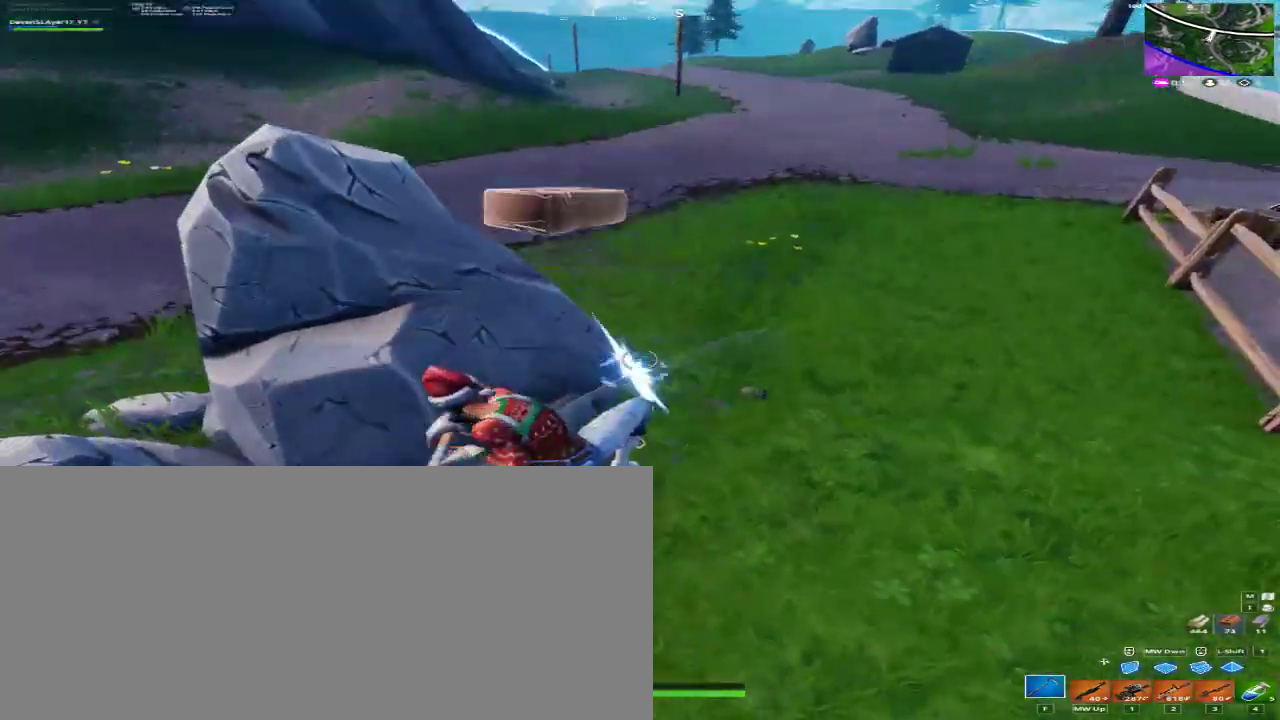
{"keys": ["d"], "mouse": ["left", "mb4", "mb5"], "events": []}
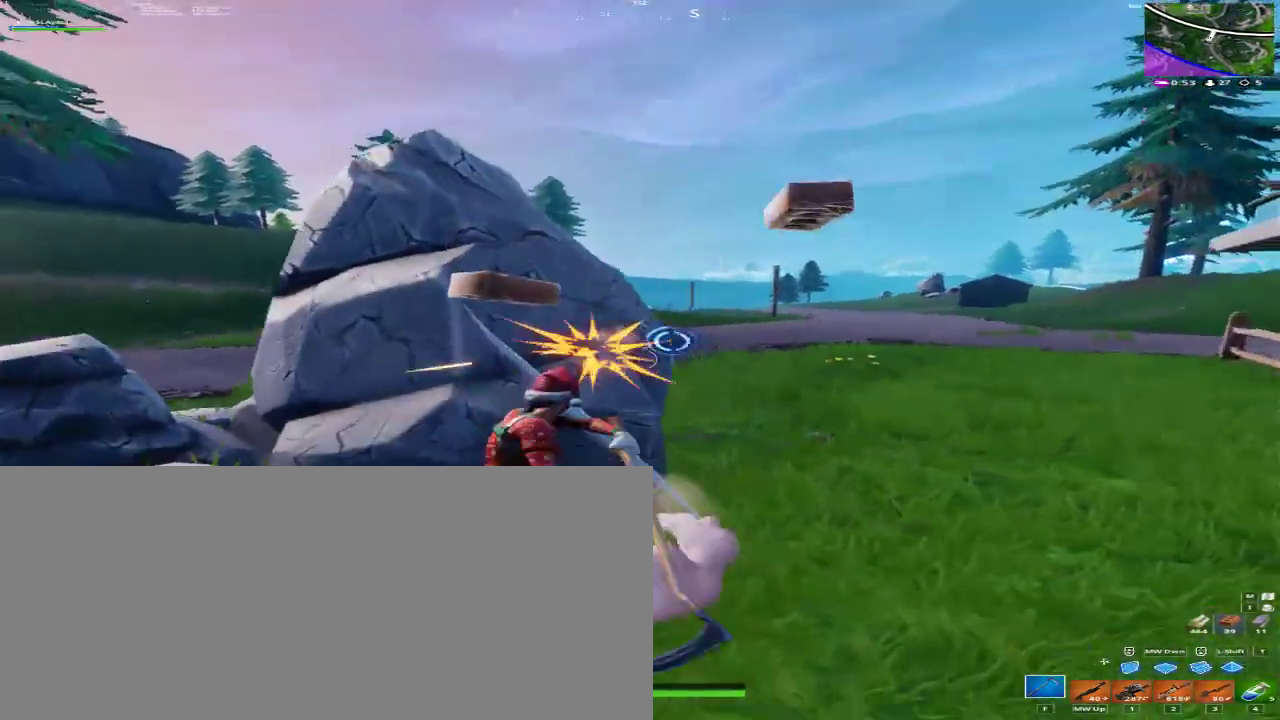
{"keys": ["a", "w"], "mouse": [], "events": [[300, "a", "down"], [333, "d", "up"], [433, "mouse_left", "up"], [433, "mouse_mb4", "up"], [433, "mouse_mb5", "up"], [433, "w", "down"]]}
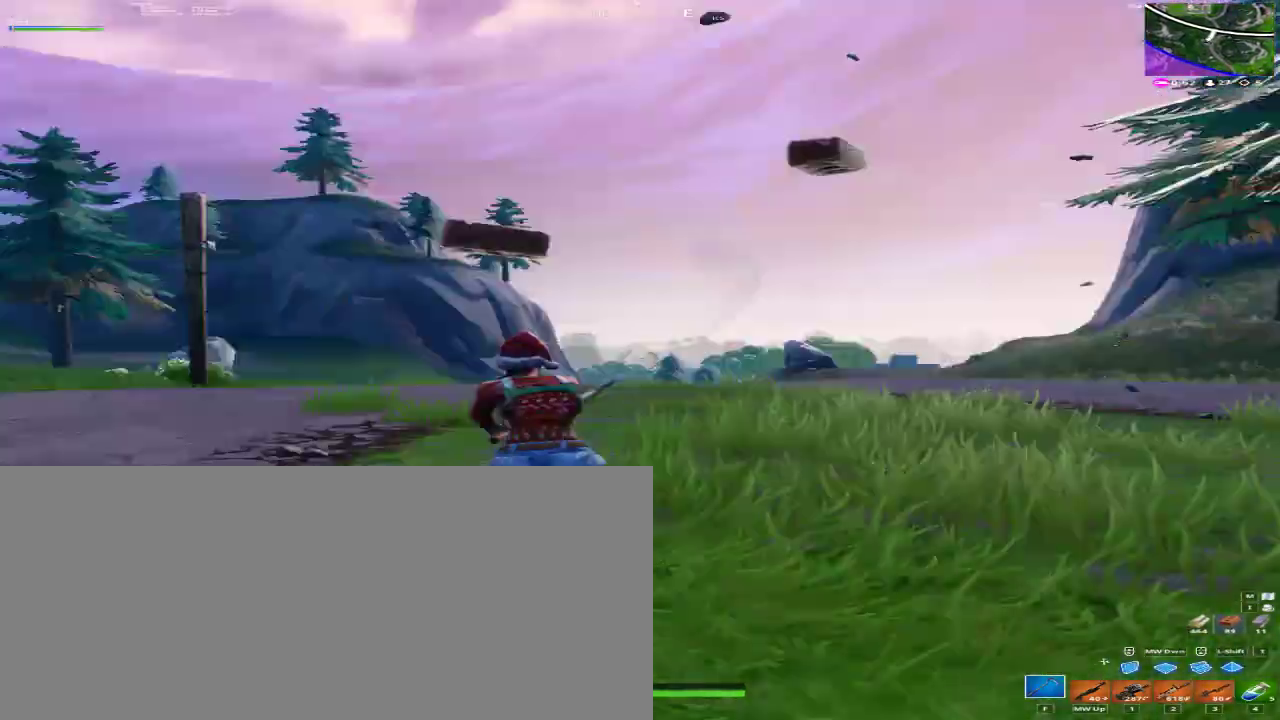
{"keys": ["a", "space", "w"], "mouse": [], "events": [[67, "3", "down"], [167, "3", "up"], [400, "space", "down"]]}
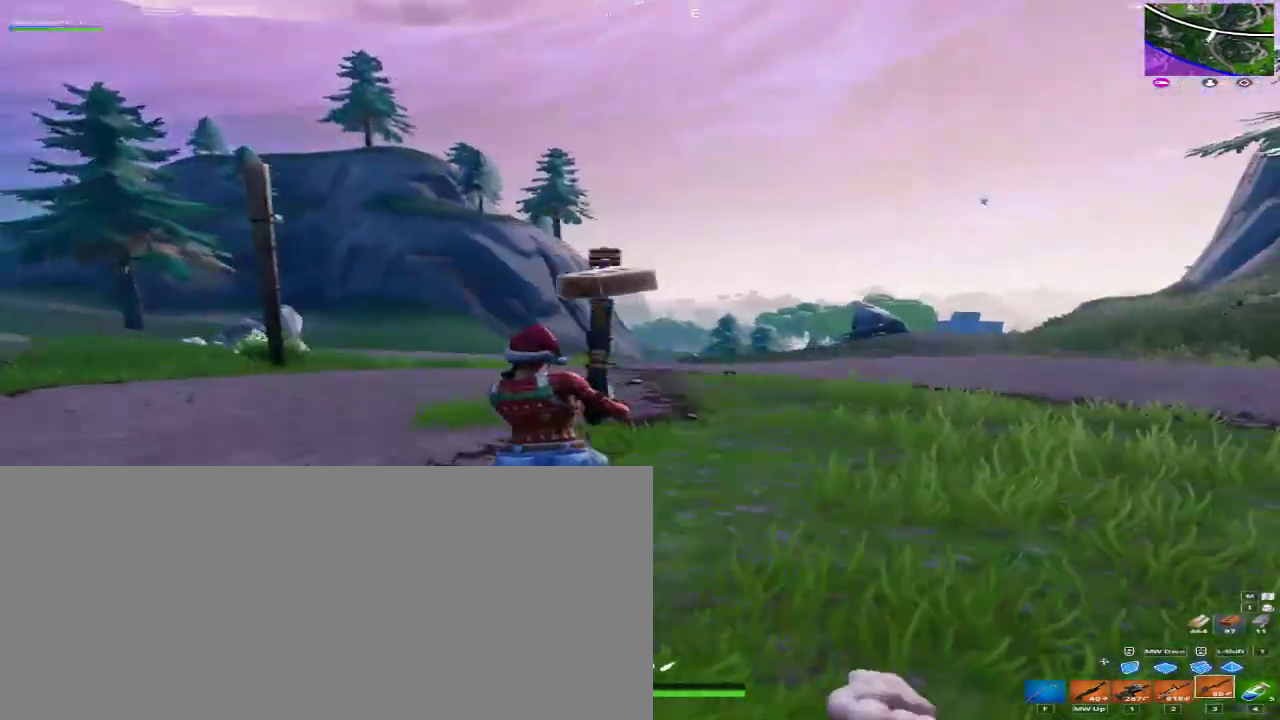
{"keys": ["a", "w"], "mouse": [], "events": [[33, "space", "up"]]}
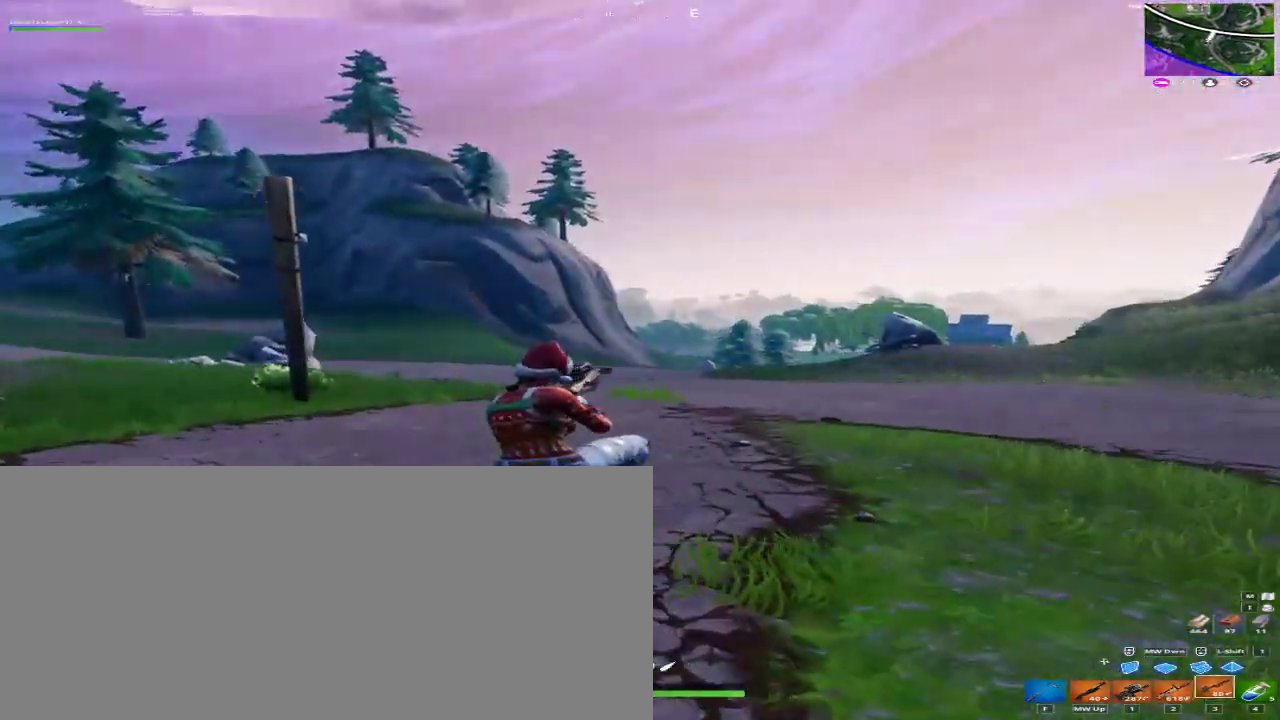
{"keys": ["a", "space", "w"], "mouse": [], "events": [[433, "space", "down"]]}
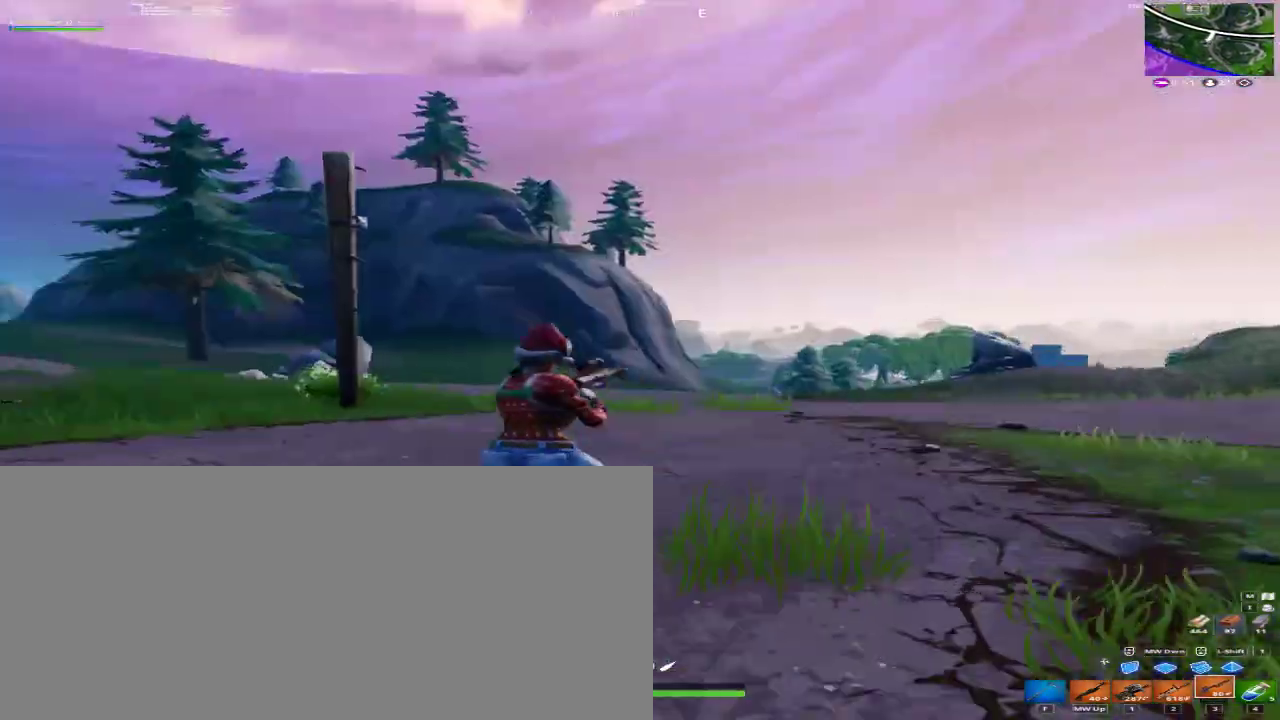
{"keys": ["a", "w"], "mouse": [], "events": [[100, "space", "up"]]}
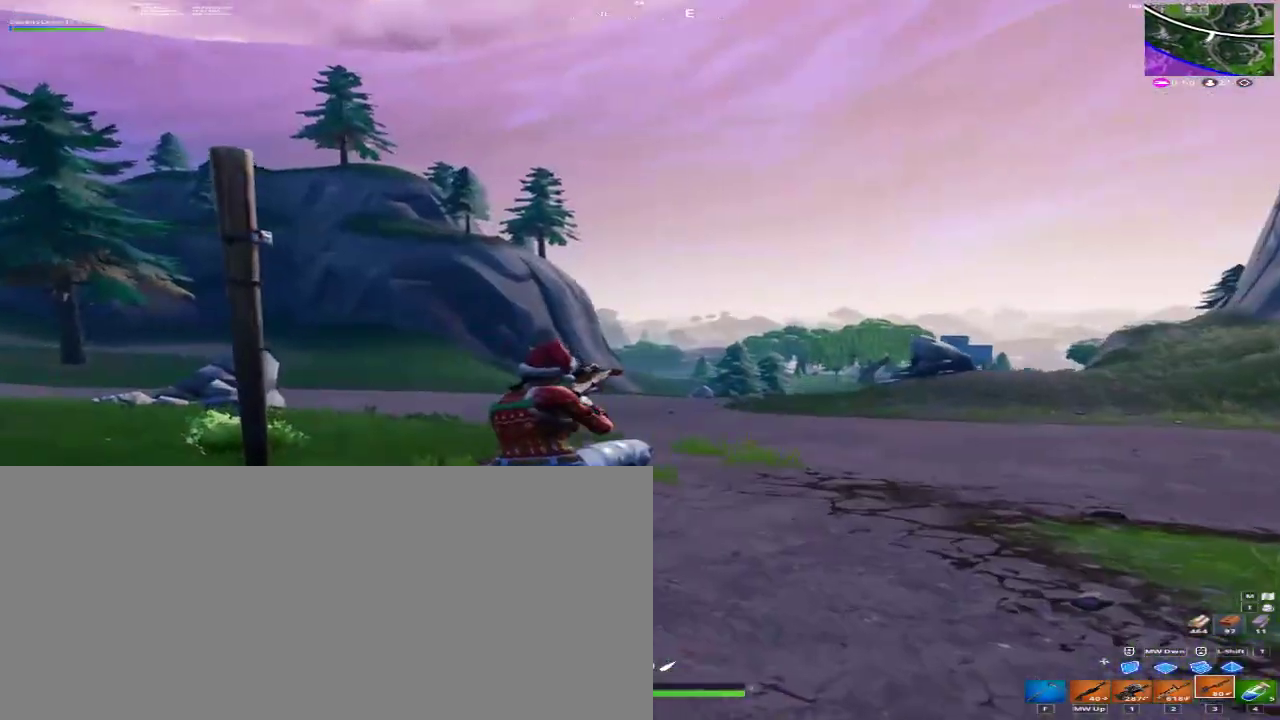
{"keys": ["a", "w"], "mouse": [], "events": []}
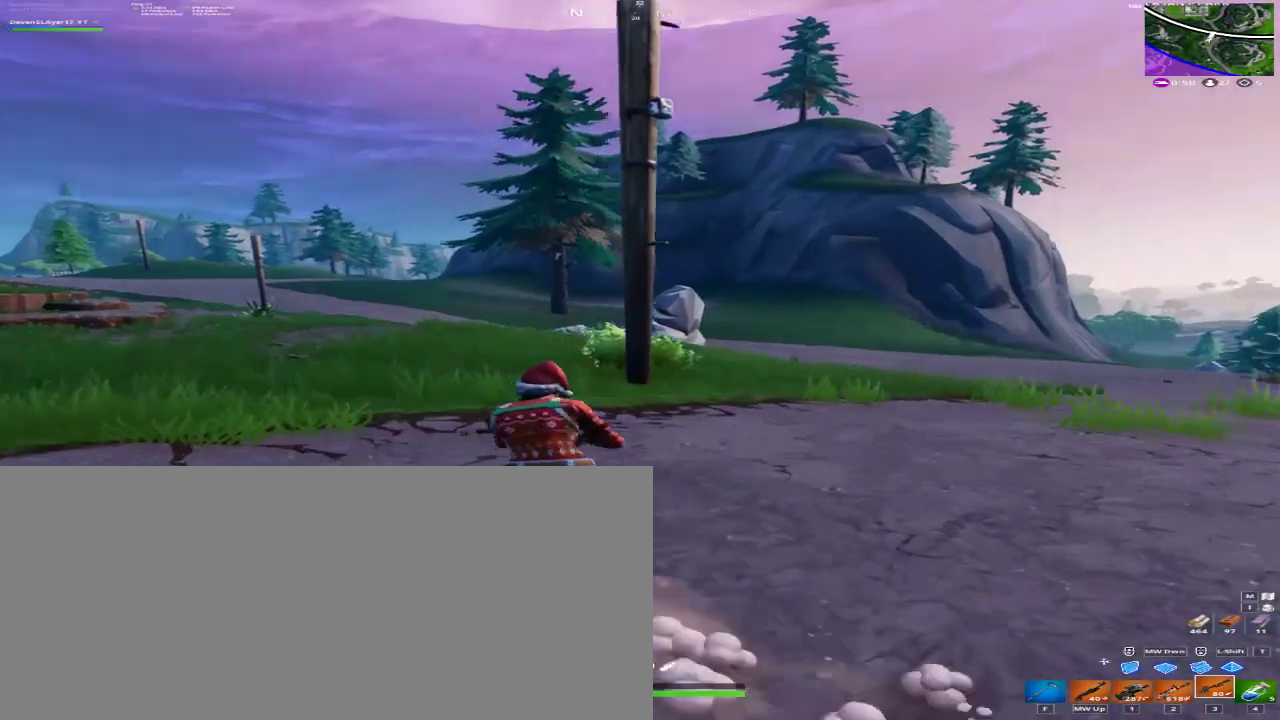
{"keys": ["a"], "mouse": [], "events": [[133, "space", "down"], [300, "space", "up"], [467, "w", "up"]]}
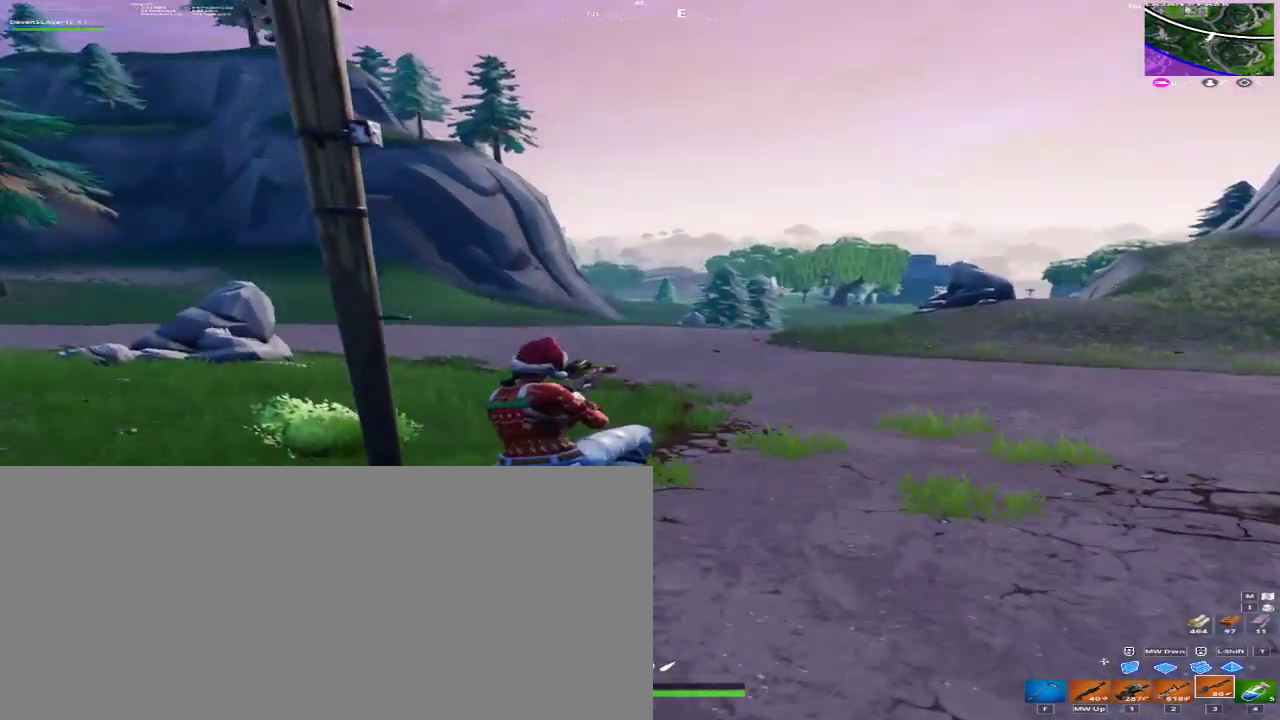
{"keys": ["a", "w"], "mouse": [], "events": [[67, "w", "down"], [267, "f", "down"], [333, "f", "up"]]}
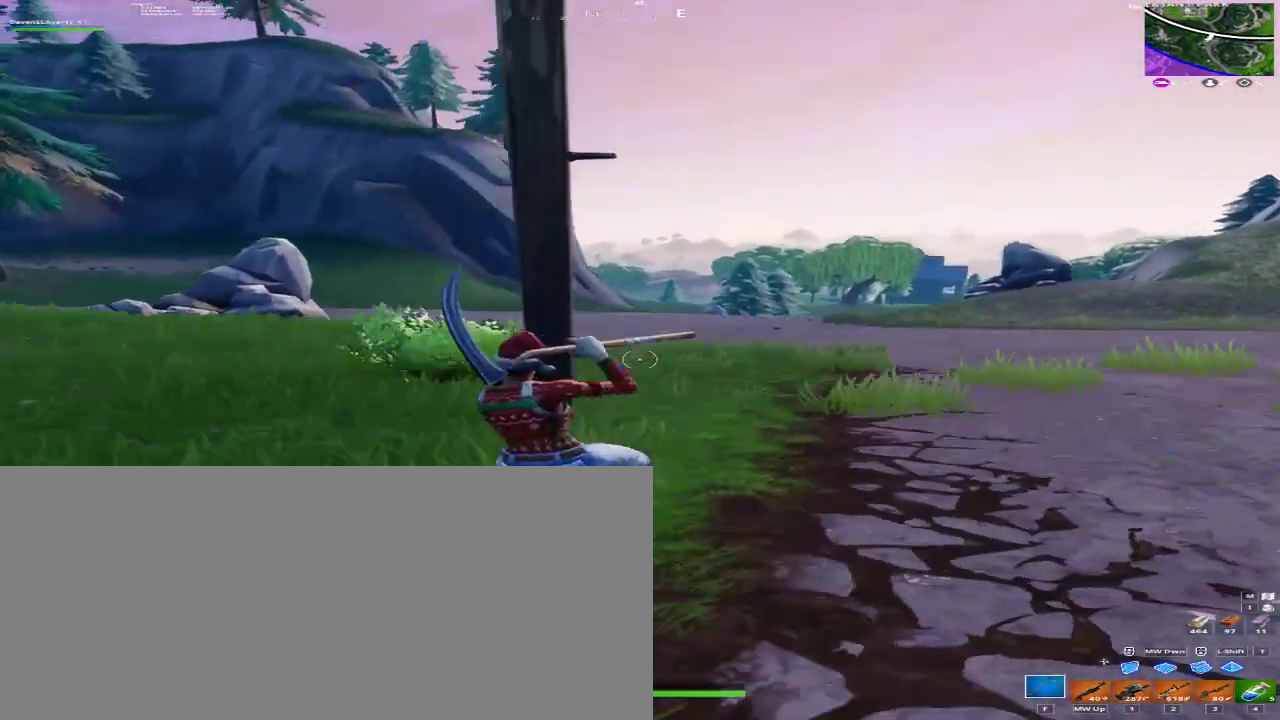
{"keys": ["a", "w"], "mouse": [], "events": [[133, "mouse_left", "down"], [133, "mouse_mb4", "down"], [133, "mouse_mb5", "down"], [133, "space", "down"], [267, "space", "up"], [467, "mouse_left", "up"], [467, "mouse_mb4", "up"], [467, "mouse_mb5", "up"]]}
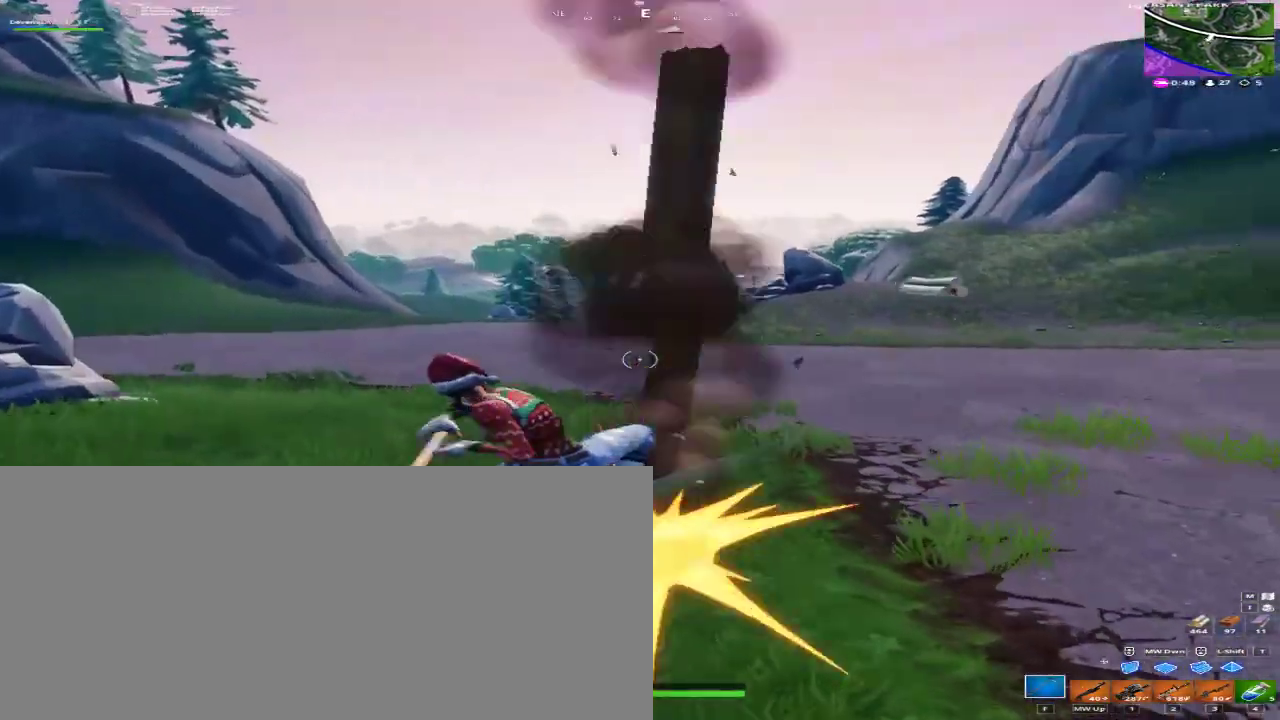
{"keys": ["a", "w"], "mouse": [], "events": []}
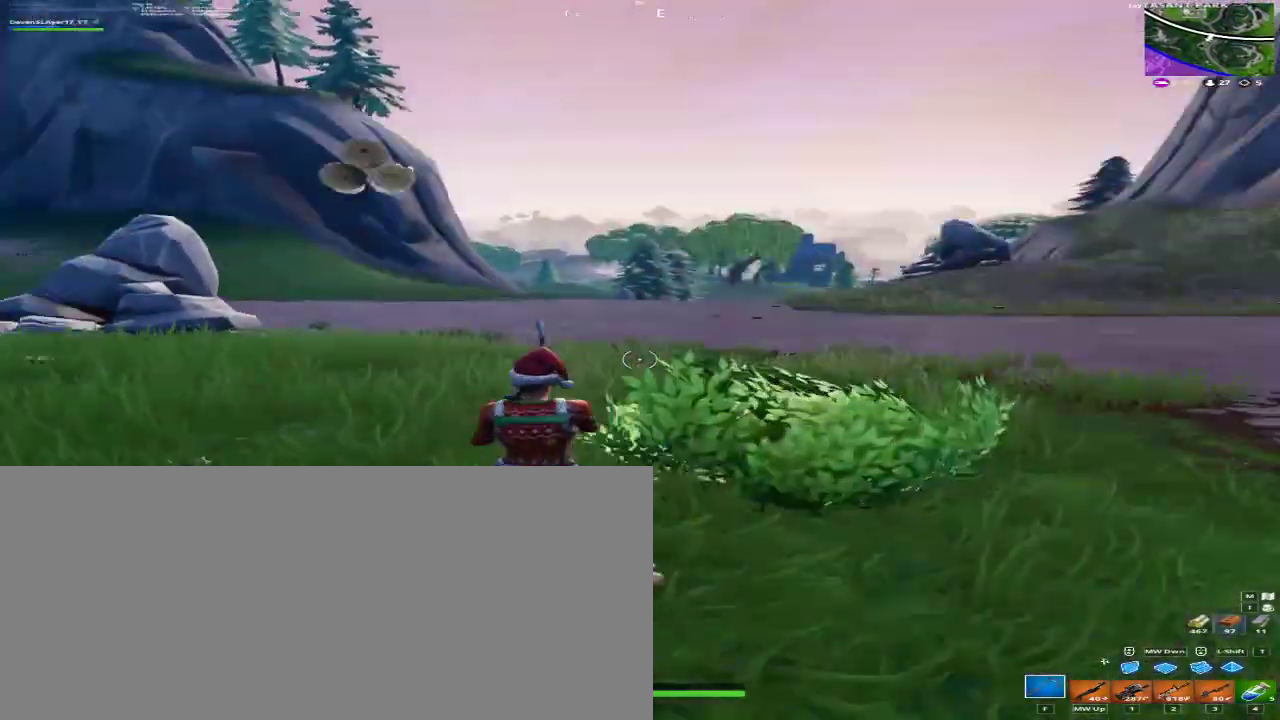
{"keys": ["a", "w"], "mouse": [], "events": [[333, "space", "down"], [500, "space", "up"]]}
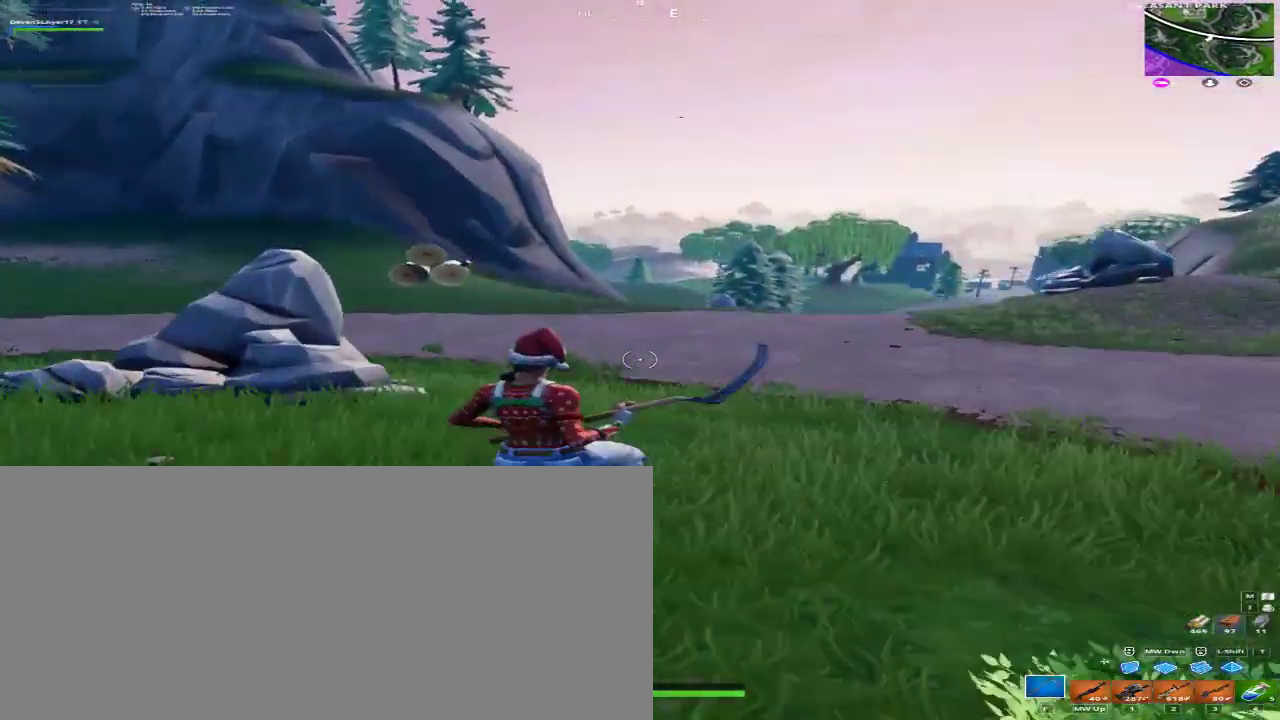
{"keys": ["a", "w"], "mouse": [], "events": []}
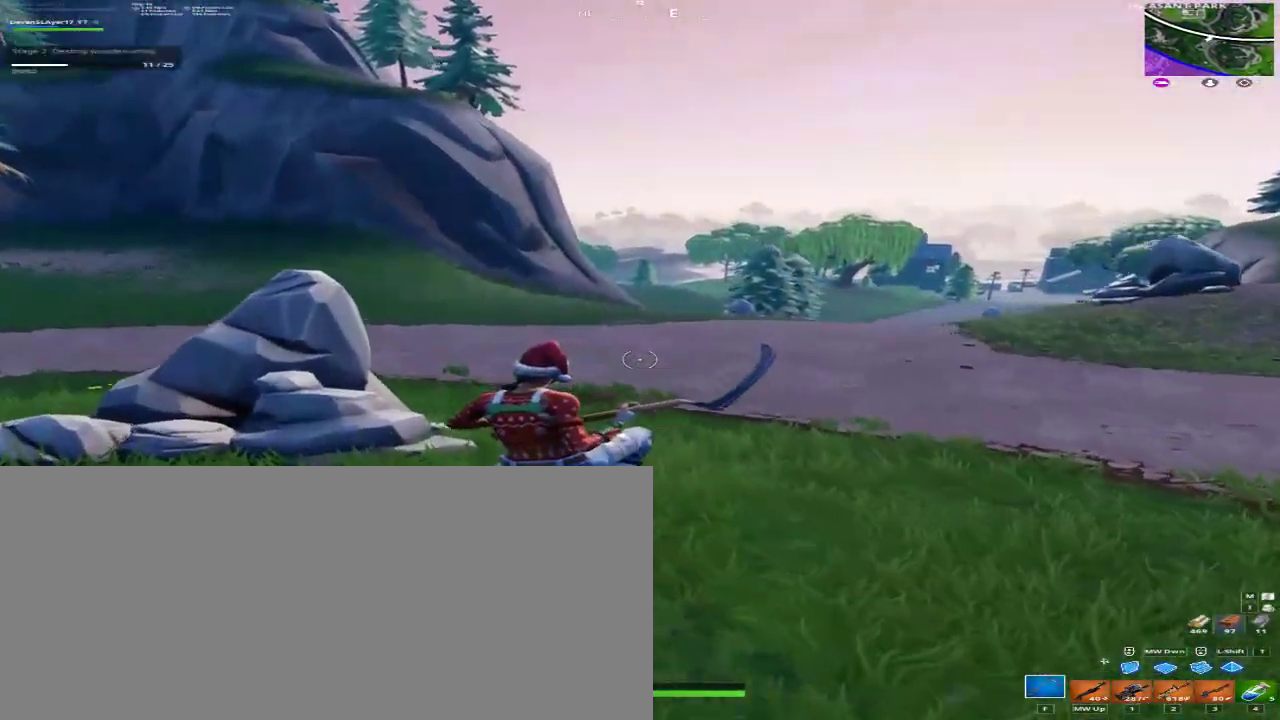
{"keys": ["d", "w"], "mouse": [], "events": [[133, "d", "down"], [367, "a", "up"]]}
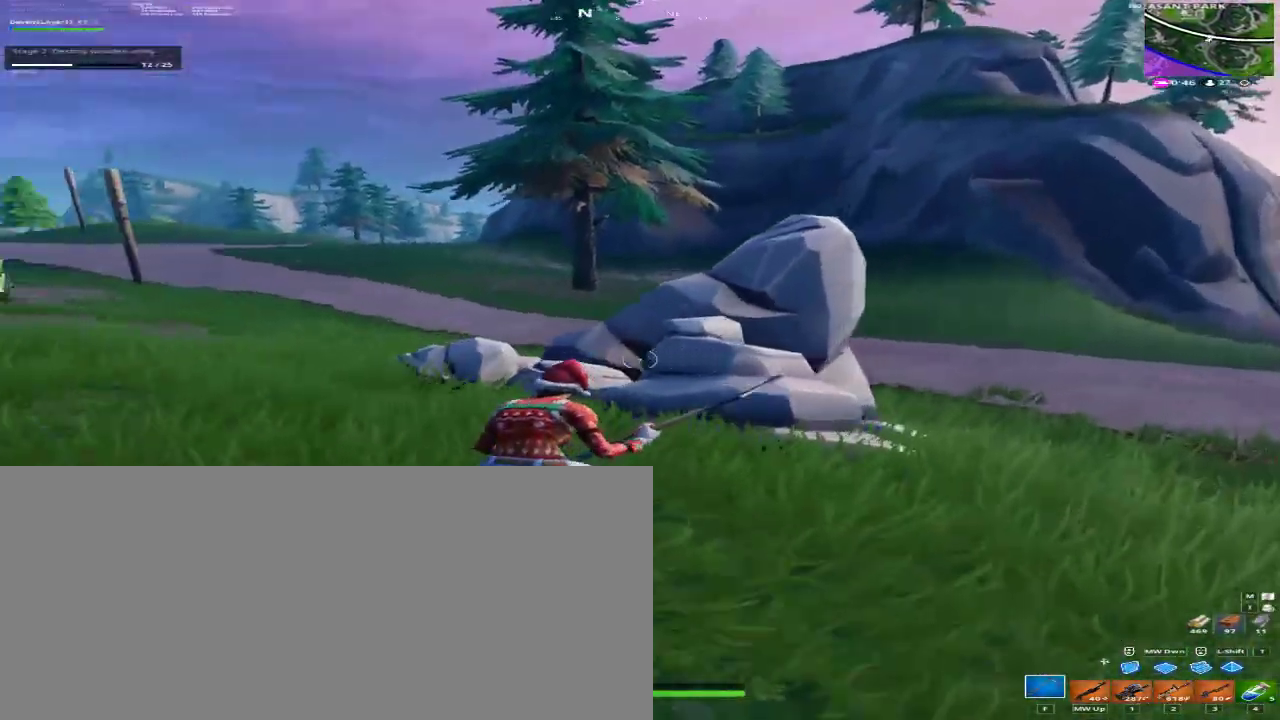
{"keys": ["a"], "mouse": ["left", "mb4", "mb5"], "events": [[167, "mouse_left", "down"], [167, "mouse_mb4", "down"], [167, "mouse_mb5", "down"], [300, "a", "down"], [400, "d", "up"], [500, "w", "up"]]}
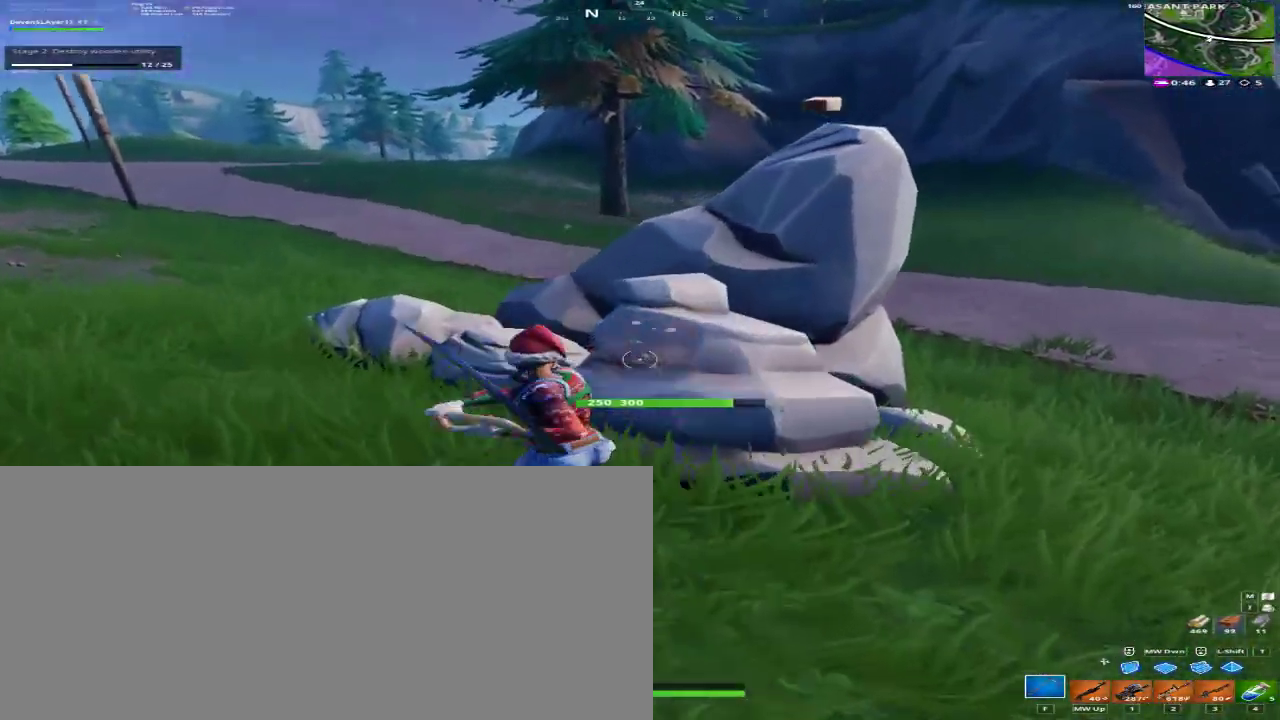
{"keys": ["a"], "mouse": ["left", "mb4", "mb5"], "events": []}
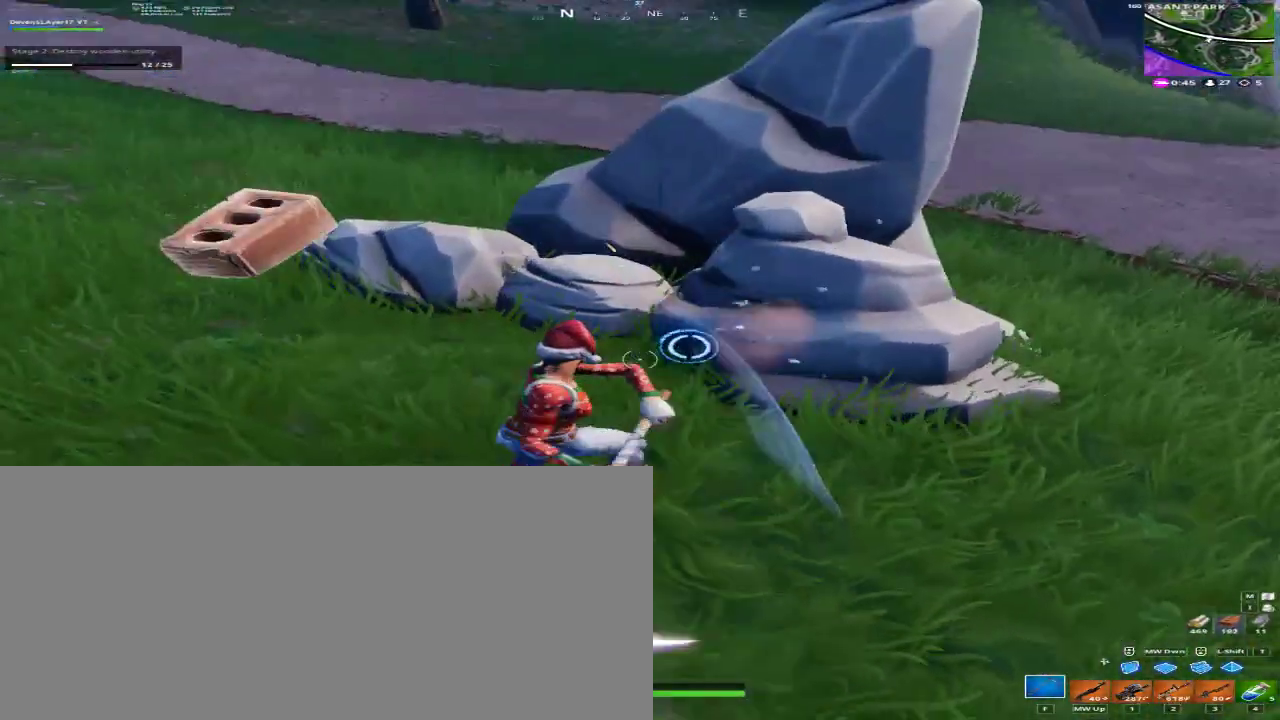
{"keys": ["a"], "mouse": ["left", "mb4", "mb5"], "events": []}
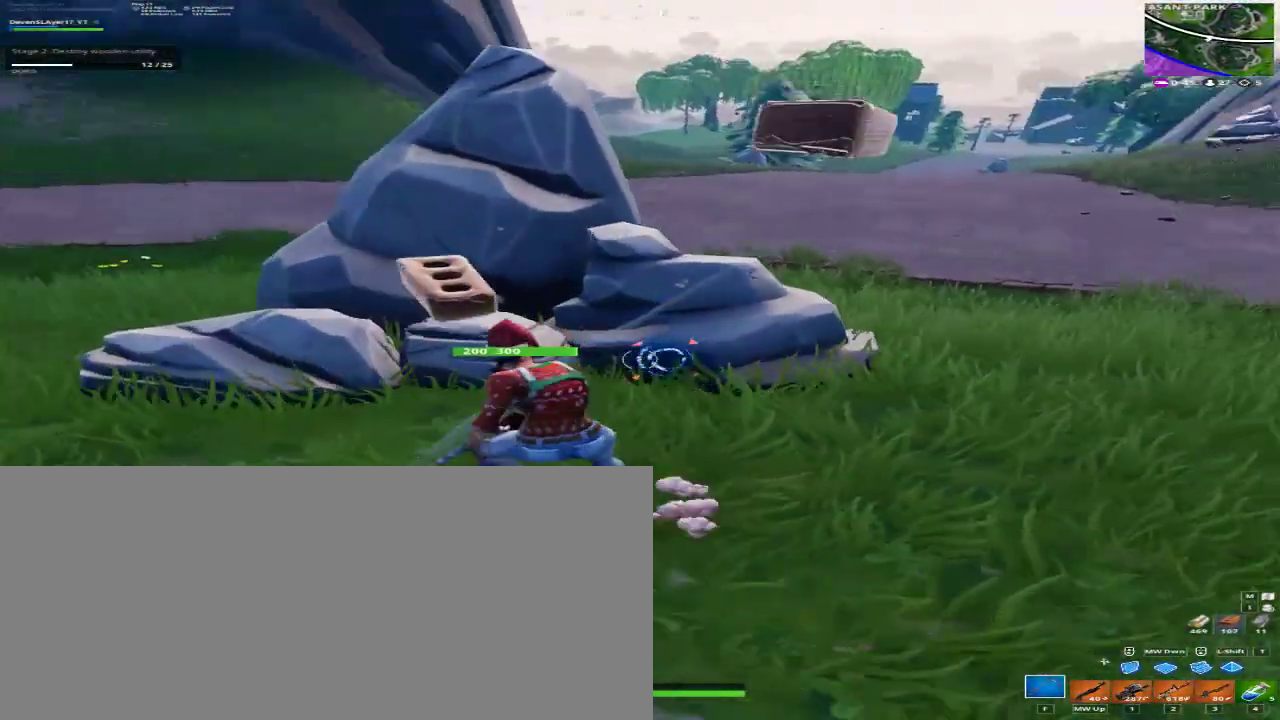
{"keys": ["d"], "mouse": ["left", "mb4", "mb5"], "events": [[167, "d", "down"], [267, "a", "up"]]}
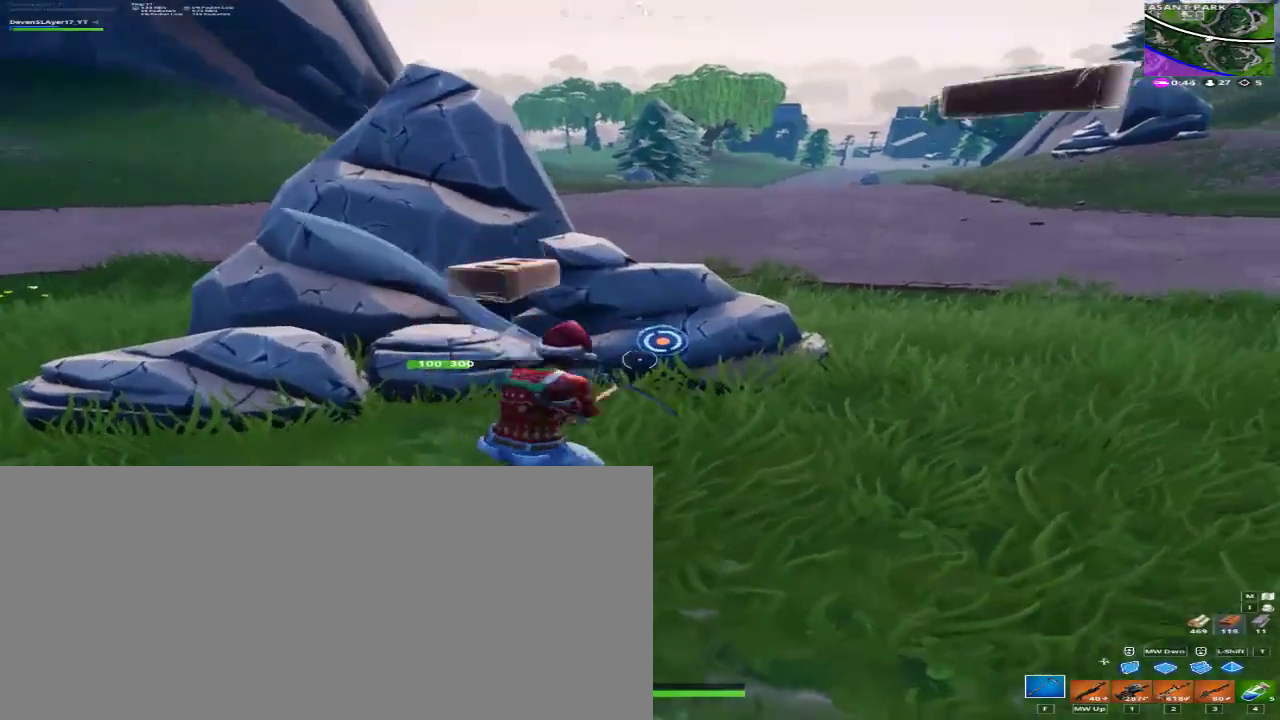
{"keys": ["a", "w"], "mouse": [], "events": [[367, "a", "down"], [400, "d", "up"], [500, "mouse_left", "up"], [500, "mouse_mb4", "up"], [500, "mouse_mb5", "up"], [500, "w", "down"]]}
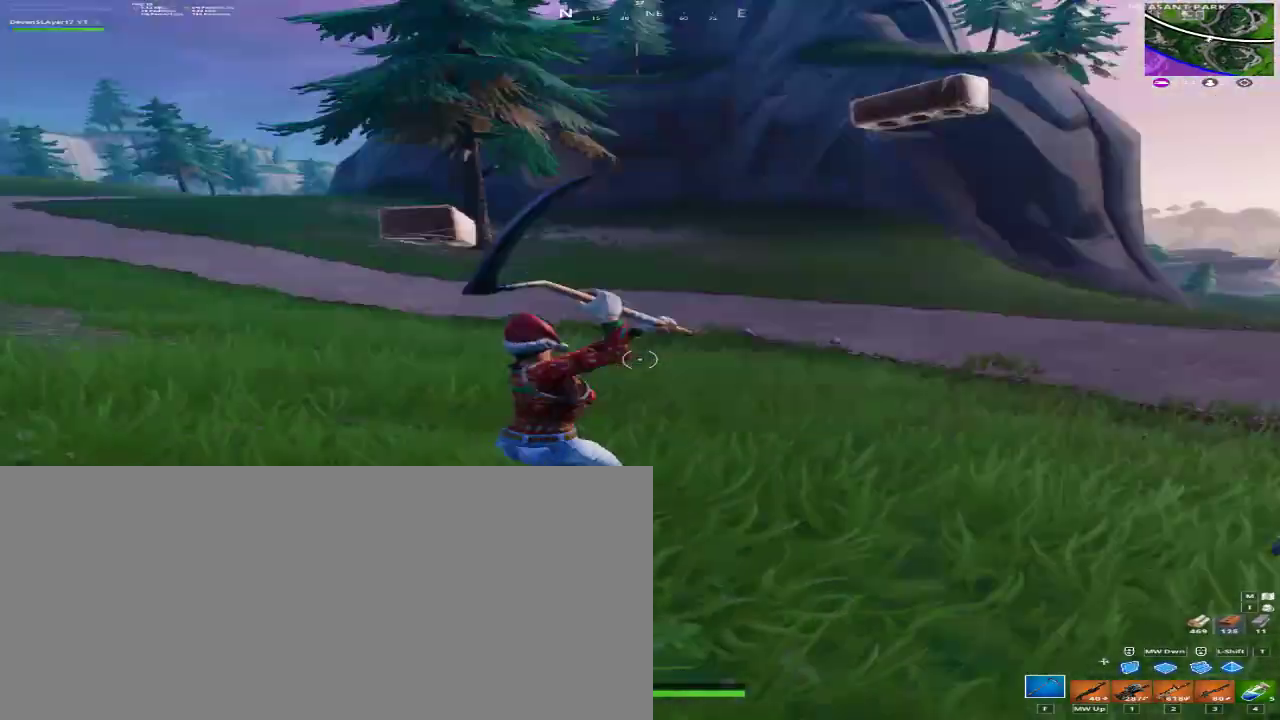
{"keys": ["a", "w"], "mouse": [], "events": [[200, "3", "down"], [233, "a", "up"], [333, "3", "up"], [333, "a", "down"]]}
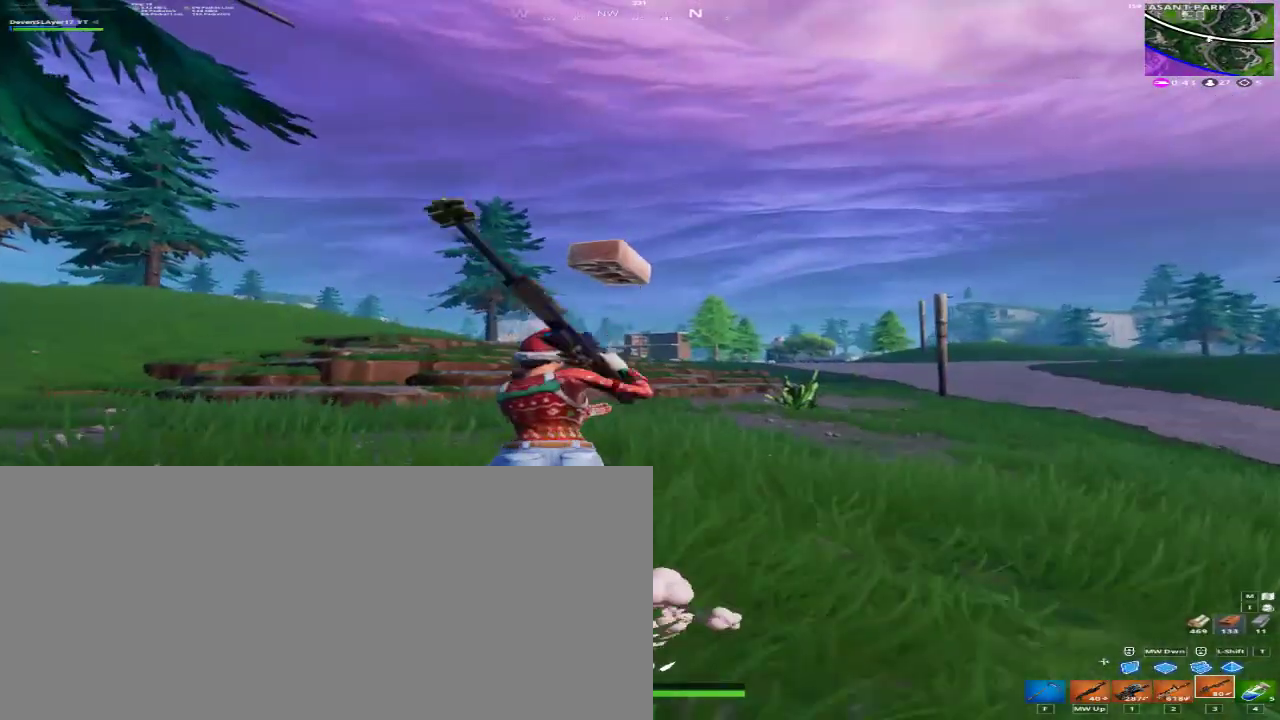
{"keys": ["d", "w"], "mouse": [], "events": [[33, "a", "up"], [33, "d", "down"], [267, "space", "down"], [400, "space", "up"]]}